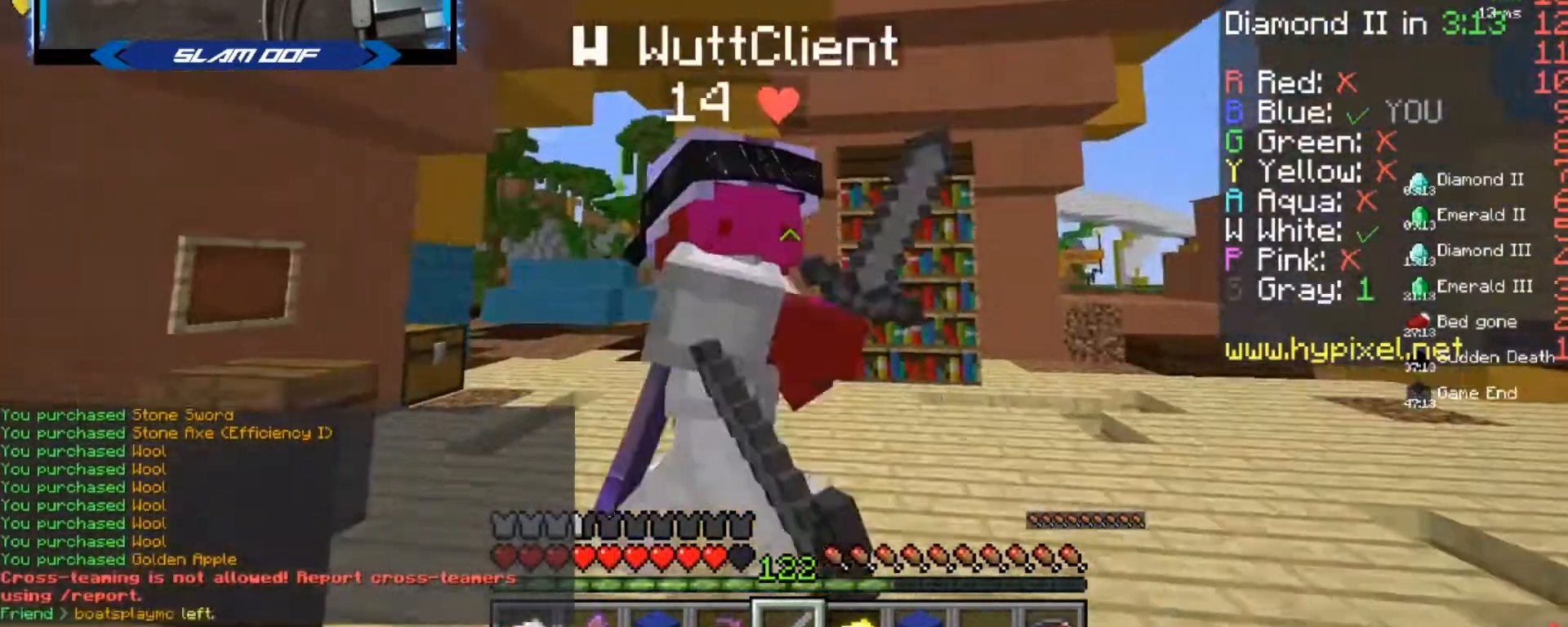
Gameplay with keyboard and mouse; each line is a JSON object with the keys and mouse buttons held at the frame after it. "events" lists presses ("down") and releases ("up") of "a", "d", "s", "w", "mouse_left" and "mouse_right" between this image and that frame as [ms after this image, input, new state], when the widget could be followed in between. "mouse_left", "mouse_right" = the "left", "right" buttons of the "mouse" list. No other keys are recorded. Fast repeated clicks can show as one long hold. Mouse movement is not recorded.
{"keys": ["w"], "mouse": ["left"]}
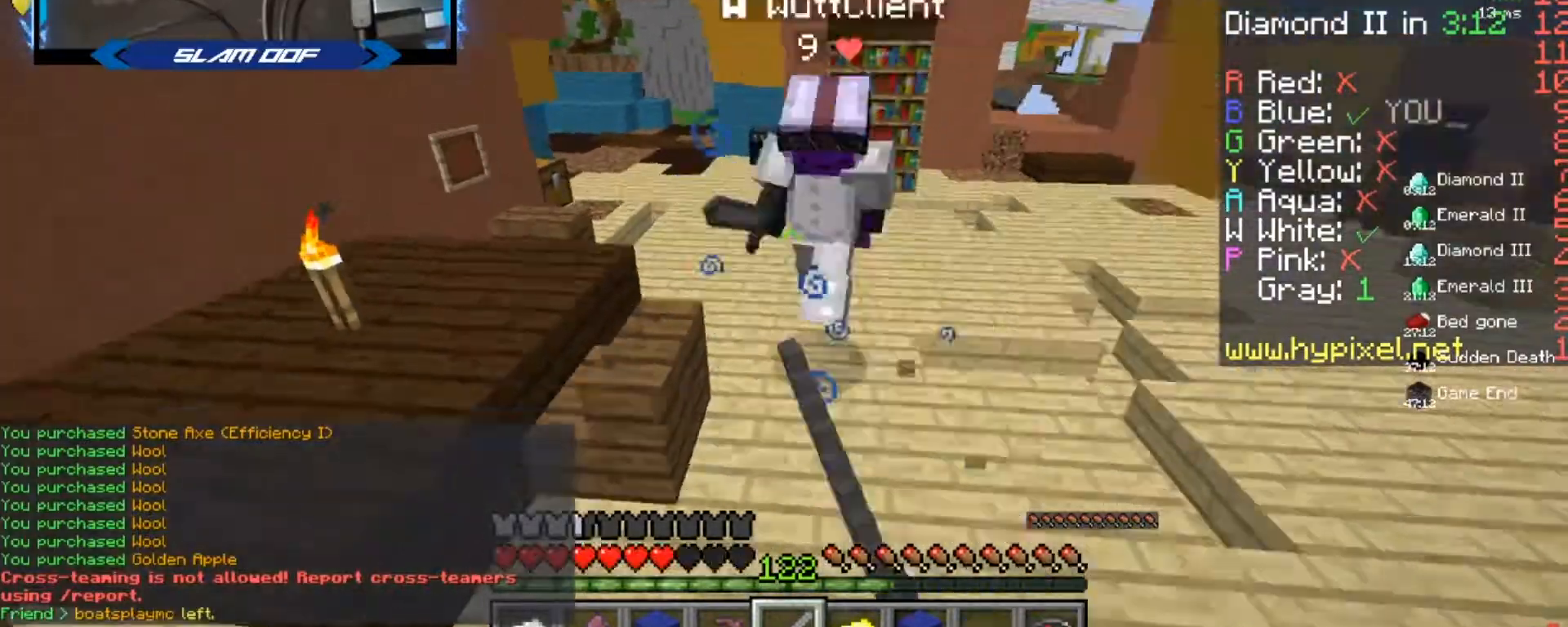
{"keys": ["a", "w"], "mouse": ["left"], "events": [[34, "mouse_left", "up"], [200, "d", "down"], [267, "mouse_left", "down"], [301, "d", "up"], [301, "mouse_left", "up"], [501, "a", "down"], [501, "mouse_left", "down"]]}
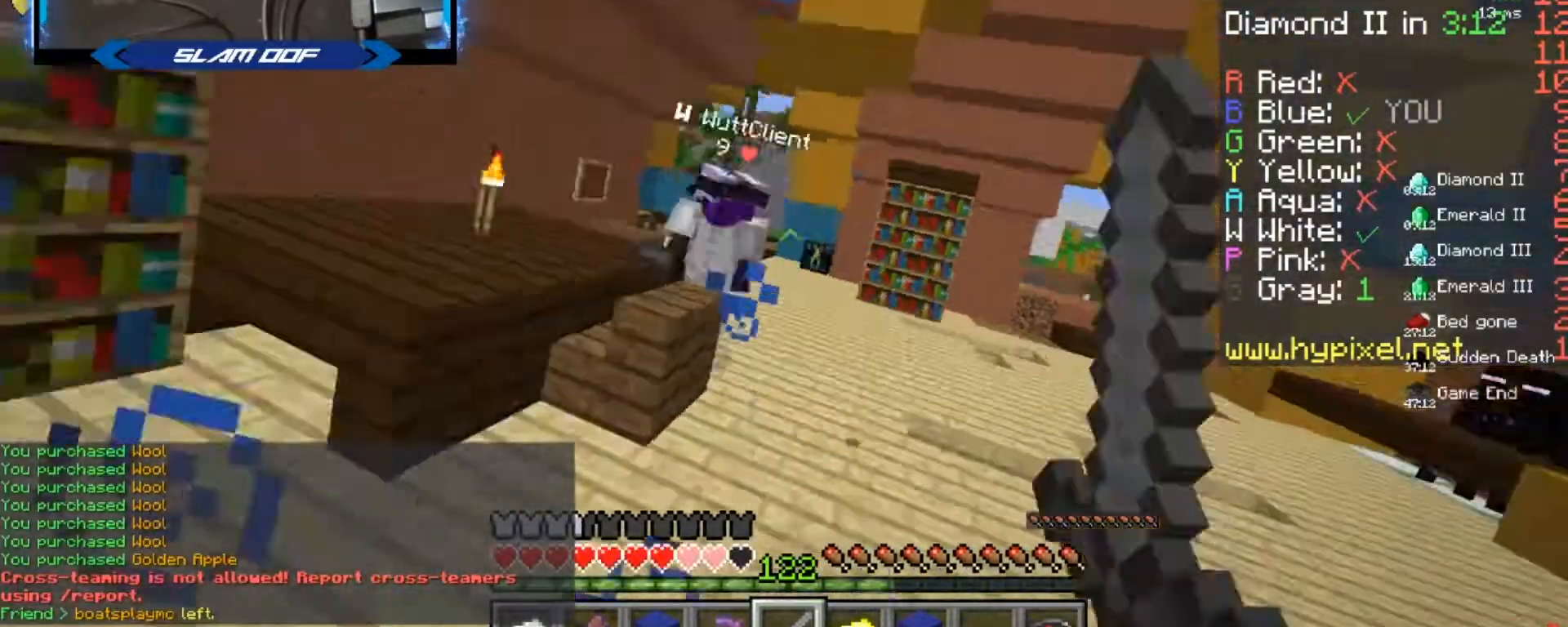
{"keys": ["w"], "mouse": ["left"], "events": [[33, "mouse_left", "up"], [100, "mouse_left", "down"], [133, "mouse_left", "up"], [167, "mouse_left", "down"], [233, "mouse_left", "up"], [300, "a", "up"], [400, "mouse_left", "down"]]}
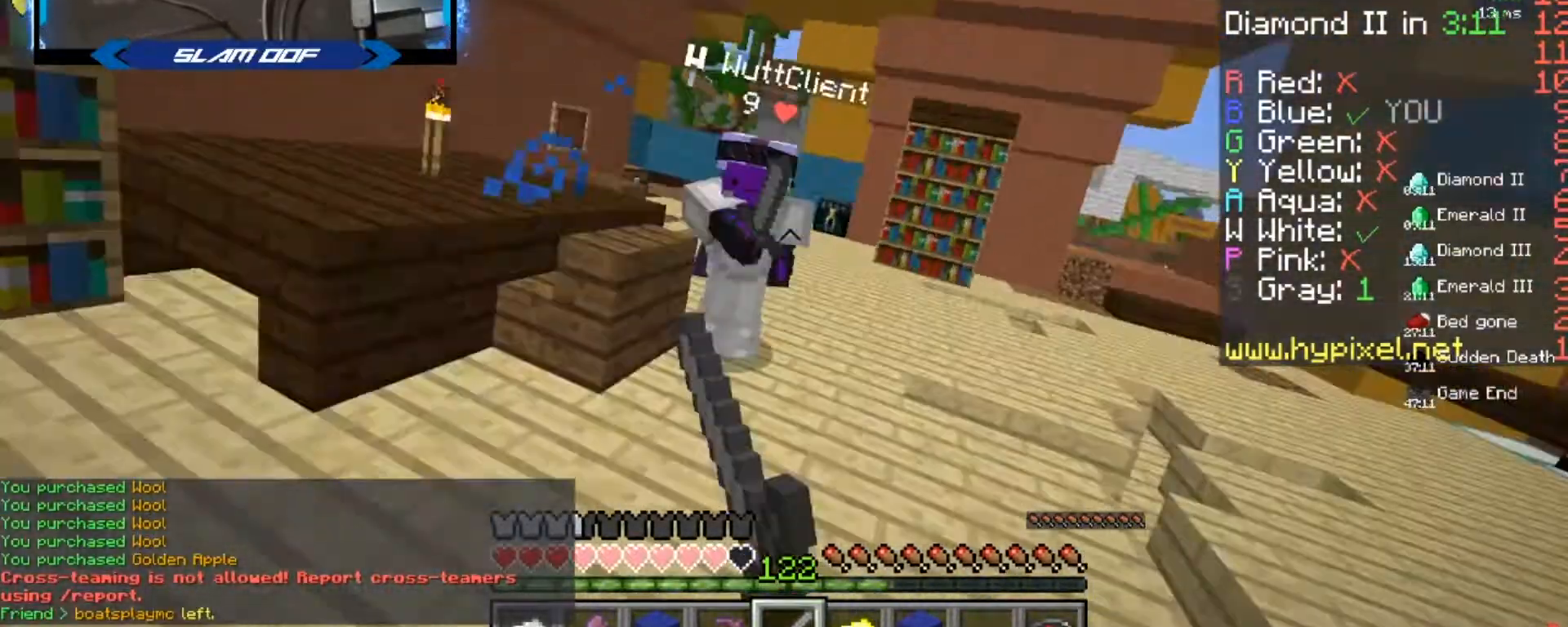
{"keys": ["a", "w"], "mouse": ["left"], "events": [[100, "a", "down"], [167, "mouse_left", "up"], [201, "mouse_left", "down"], [234, "mouse_left", "up"], [267, "mouse_right", "down"], [334, "mouse_right", "up"], [367, "mouse_left", "down"], [401, "mouse_left", "up"], [501, "mouse_left", "down"]]}
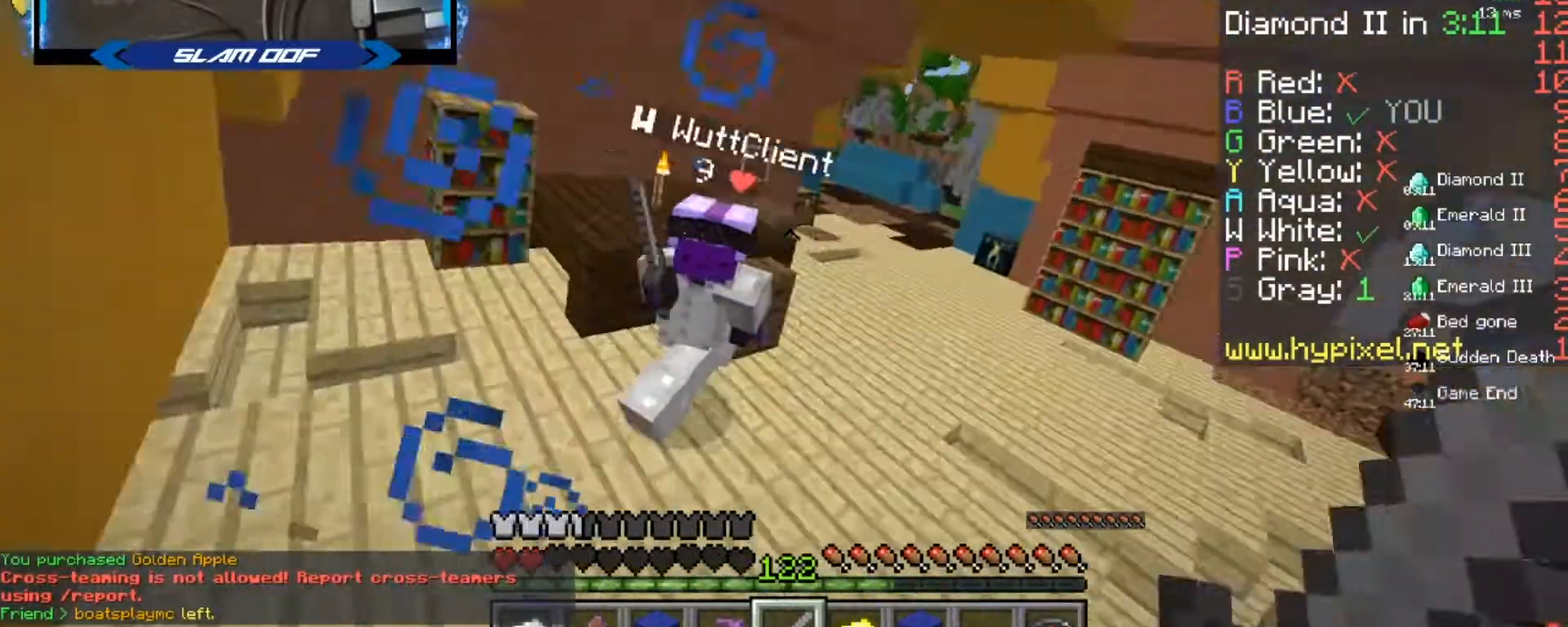
{"keys": ["w"], "mouse": [], "events": [[67, "mouse_left", "up"], [100, "mouse_left", "down"], [133, "mouse_left", "up"], [167, "mouse_left", "down"], [233, "mouse_left", "up"], [233, "mouse_right", "down"], [300, "mouse_right", "up"], [333, "mouse_left", "down"], [400, "mouse_left", "up"], [467, "a", "up"]]}
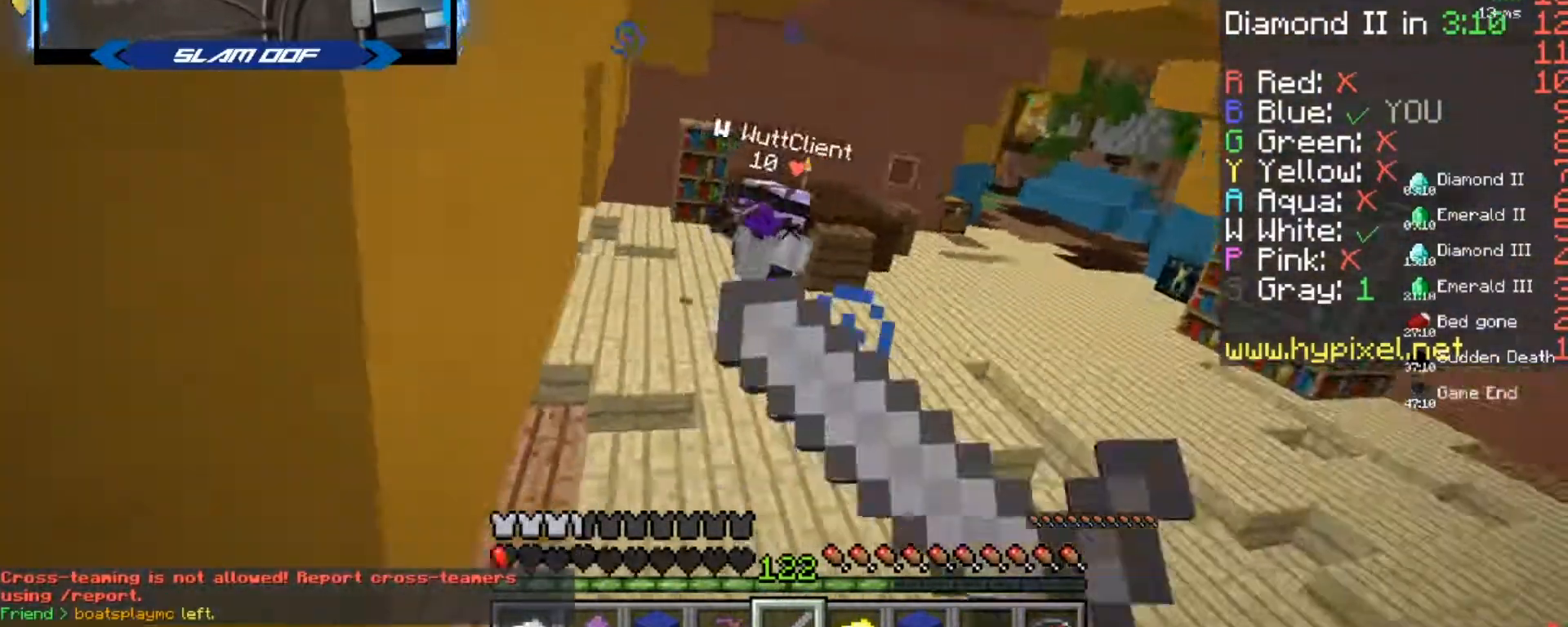
{"keys": ["a", "w"], "mouse": ["left", "right"], "events": [[34, "mouse_left", "down"], [100, "mouse_left", "up"], [134, "mouse_left", "down"], [201, "mouse_left", "up"], [234, "mouse_left", "down"], [267, "a", "down"], [301, "mouse_left", "up"], [334, "mouse_right", "down"], [367, "mouse_right", "up"], [501, "mouse_left", "down"], [501, "mouse_right", "down"]]}
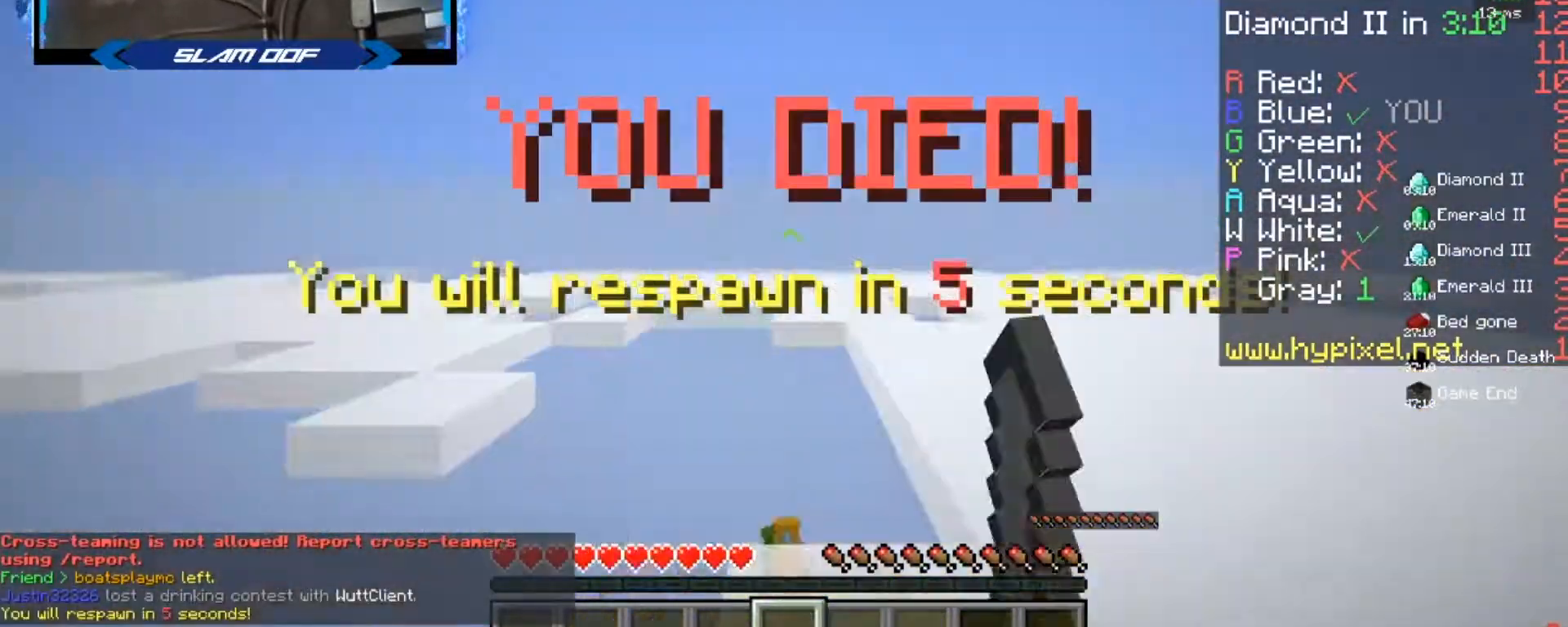
{"keys": ["w"], "mouse": [], "events": [[67, "mouse_left", "up"], [67, "mouse_right", "up"], [100, "mouse_left", "down"], [167, "mouse_left", "up"], [267, "w", "up"], [333, "a", "up"], [467, "w", "down"]]}
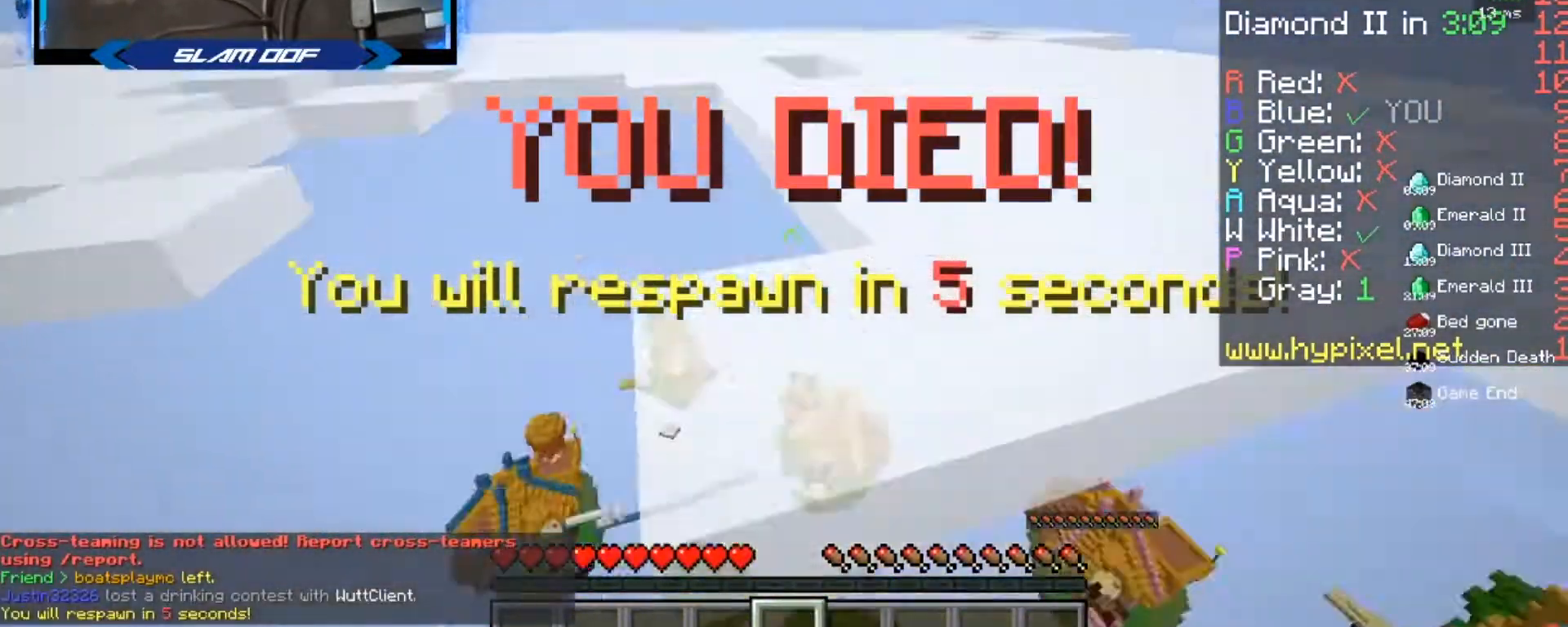
{"keys": ["w"], "mouse": [], "events": [[134, "mouse_right", "down"], [401, "mouse_right", "up"]]}
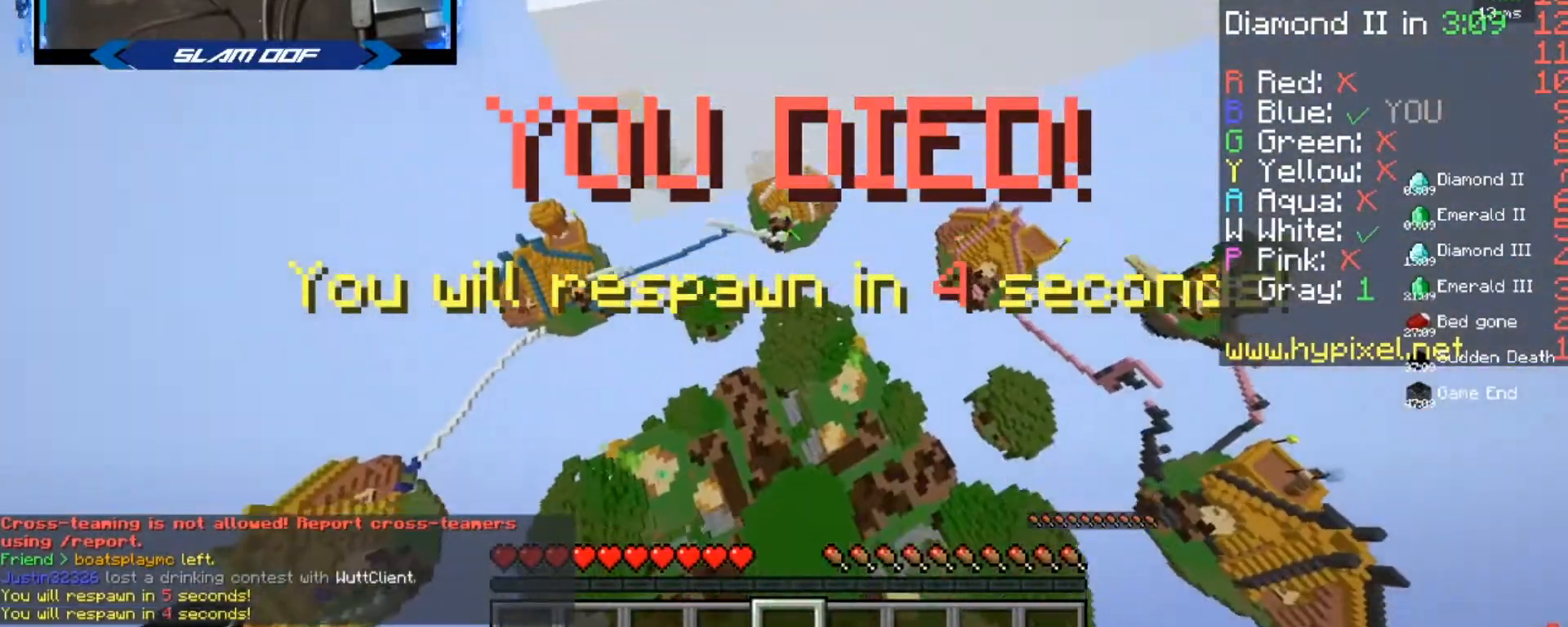
{"keys": ["w"], "mouse": [], "events": [[167, "mouse_right", "down"], [367, "mouse_right", "up"]]}
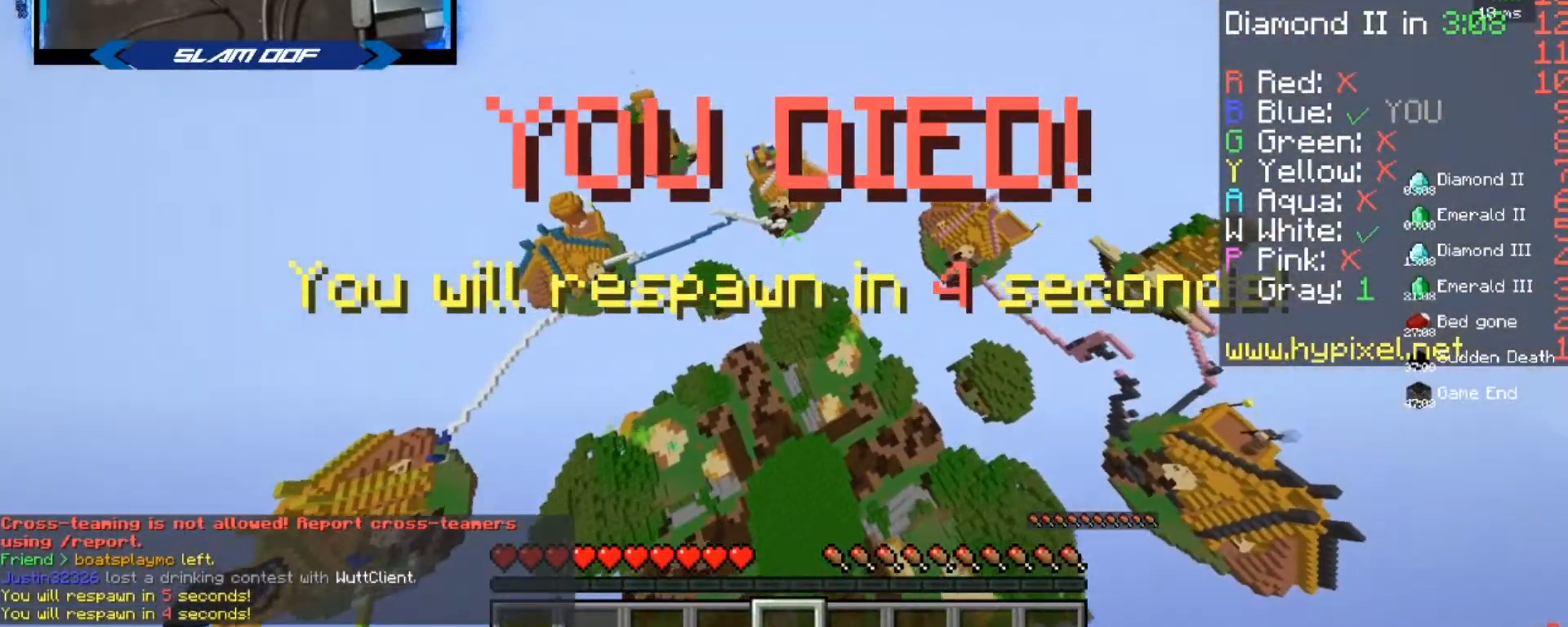
{"keys": ["w"], "mouse": ["right"], "events": [[67, "mouse_right", "down"], [134, "mouse_right", "up"], [267, "mouse_right", "down"], [367, "mouse_right", "up"], [501, "mouse_right", "down"]]}
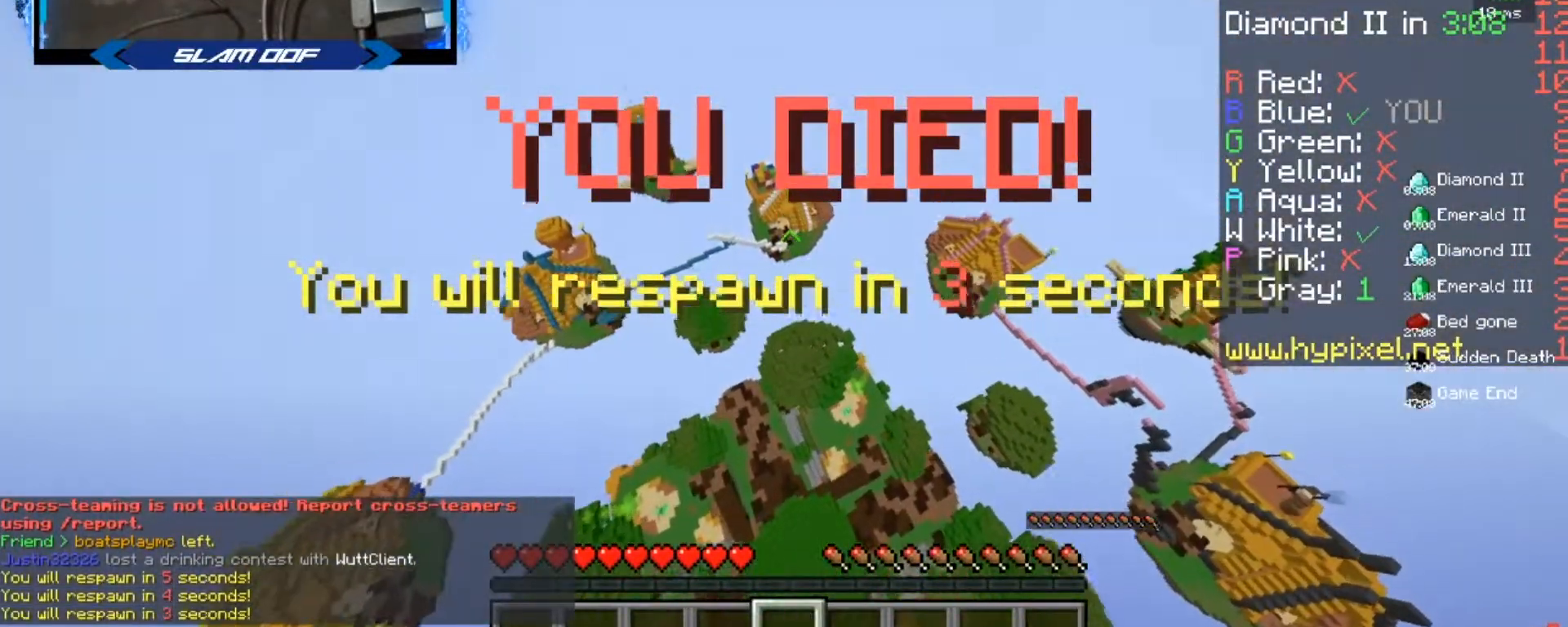
{"keys": ["w"], "mouse": [], "events": [[33, "mouse_right", "up"], [434, "mouse_right", "down"], [467, "mouse_right", "up"]]}
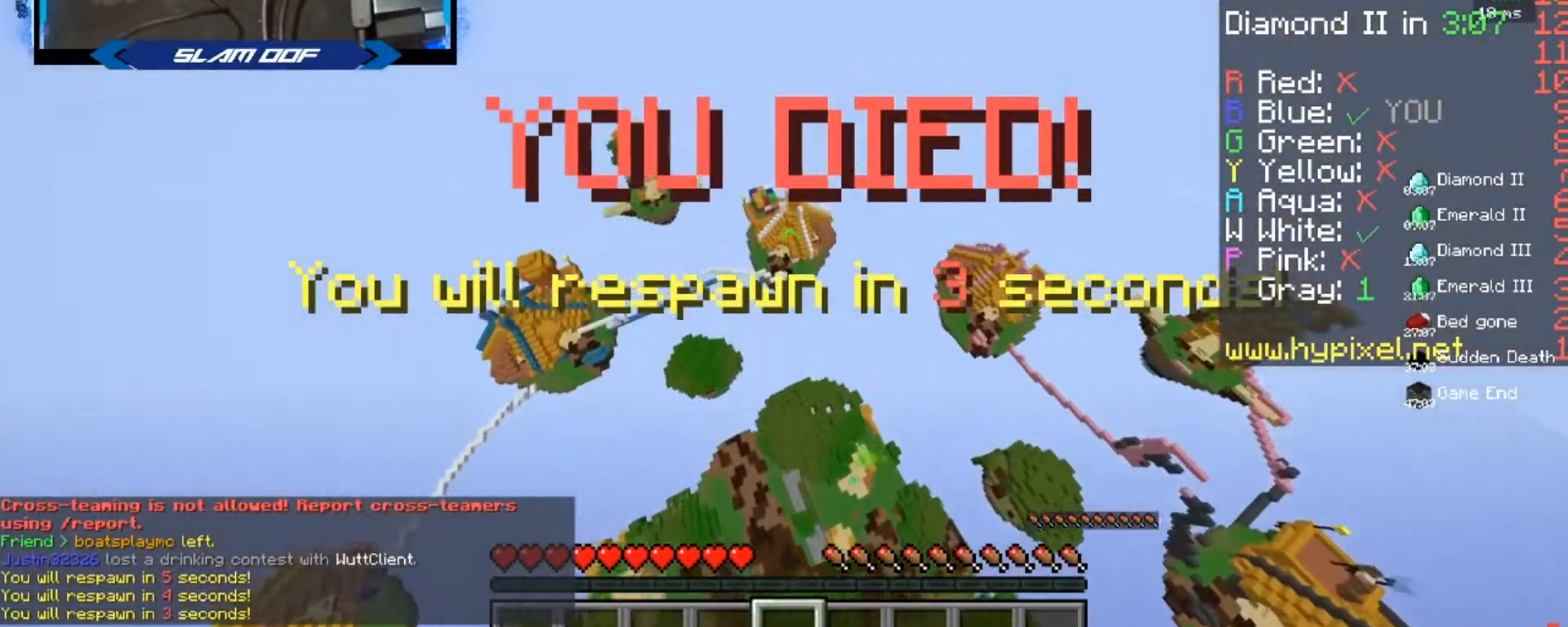
{"keys": ["d", "w"], "mouse": [], "events": [[401, "d", "down"], [467, "mouse_left", "down"], [501, "mouse_left", "up"]]}
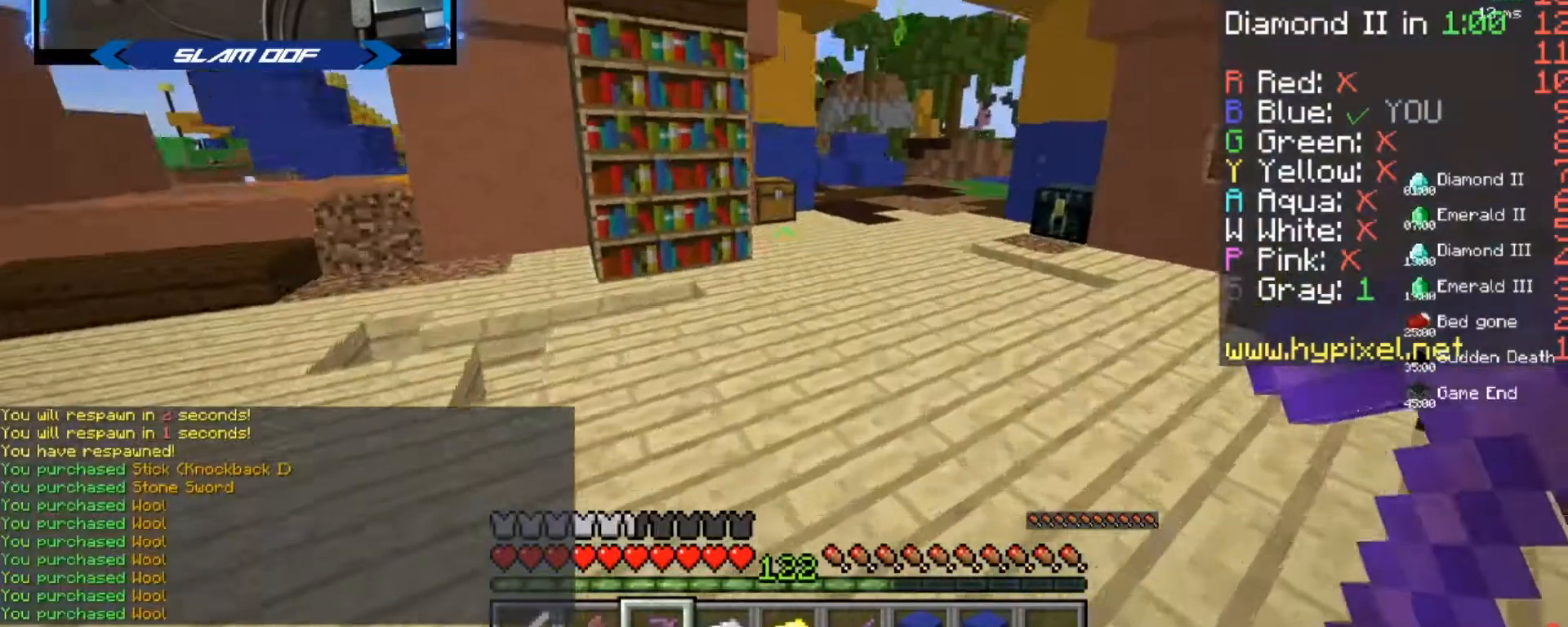
{"keys": ["d", "w"], "mouse": [], "events": [[33, "mouse_left", "down"], [67, "mouse_left", "up"], [167, "mouse_left", "down"], [200, "mouse_left", "up"]]}
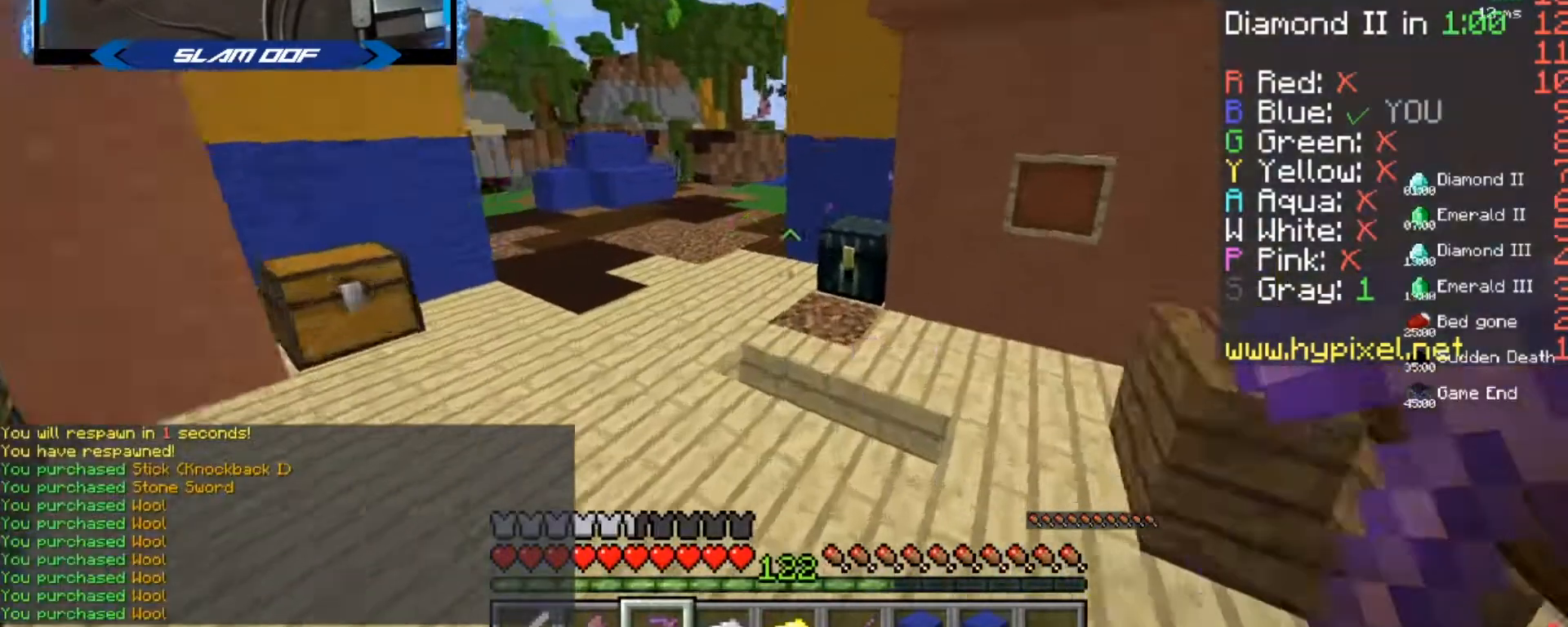
{"keys": [], "mouse": [], "events": [[100, "d", "up"], [234, "mouse_right", "down"], [267, "mouse_right", "up"], [267, "w", "up"]]}
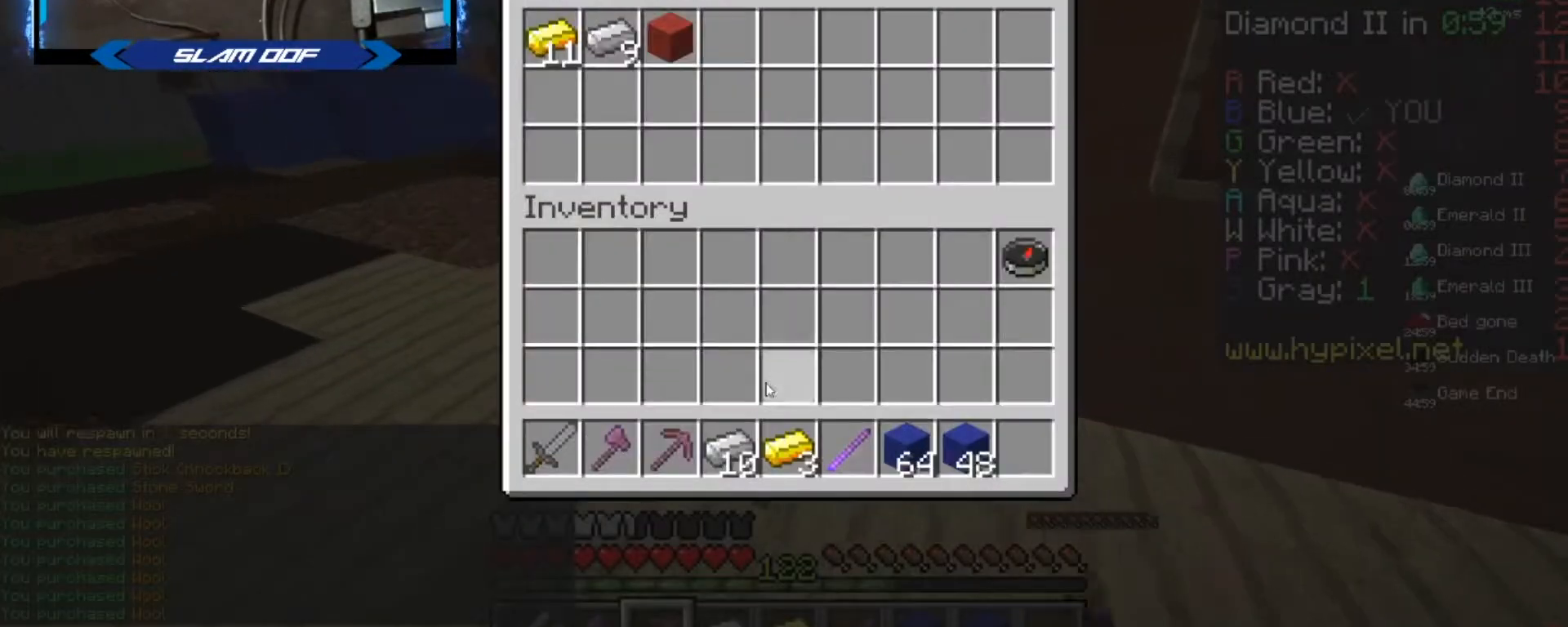
{"keys": [], "mouse": [], "events": []}
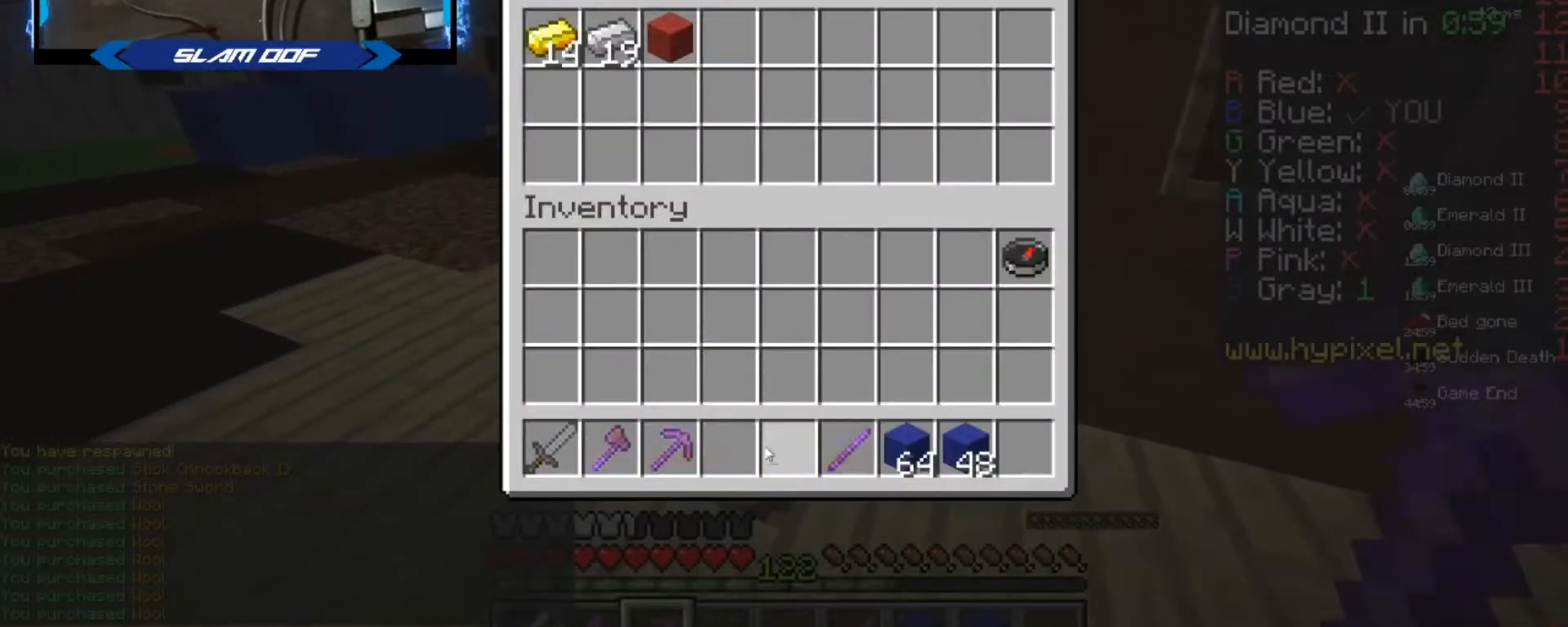
{"keys": [], "mouse": [], "events": []}
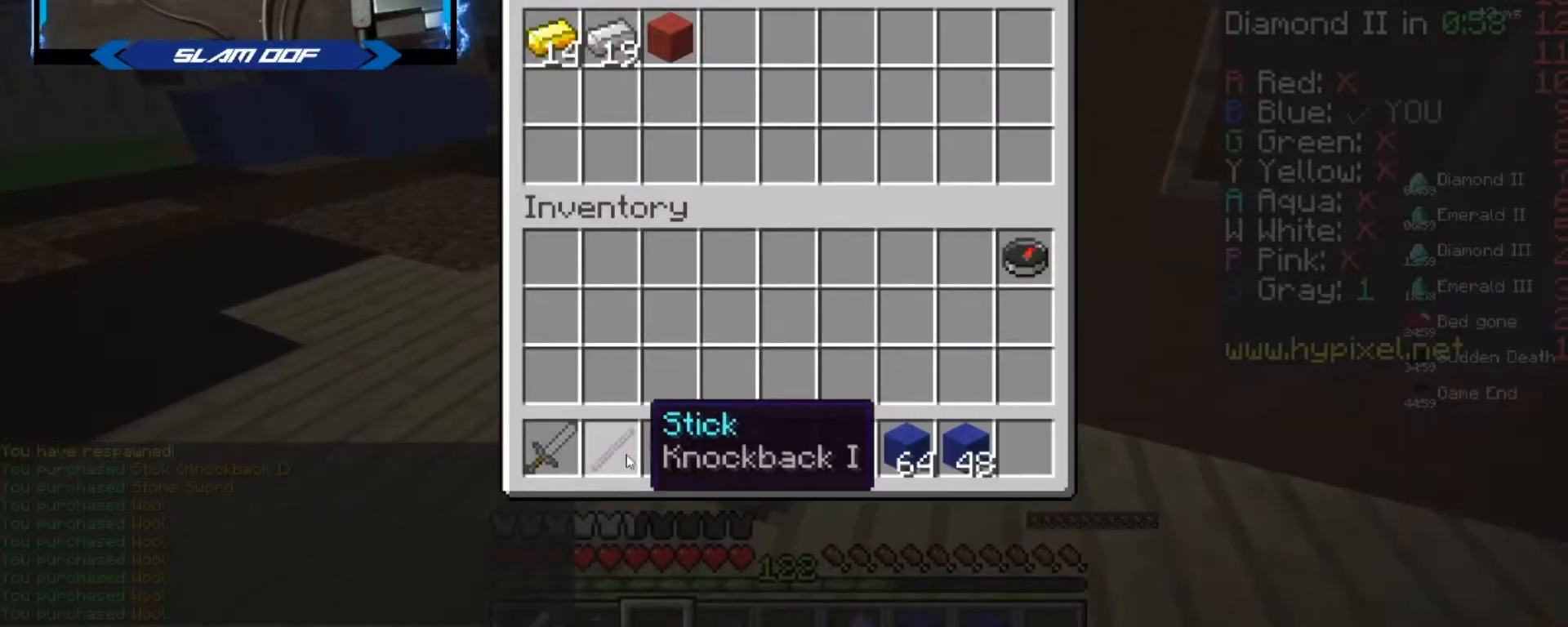
{"keys": [], "mouse": [], "events": []}
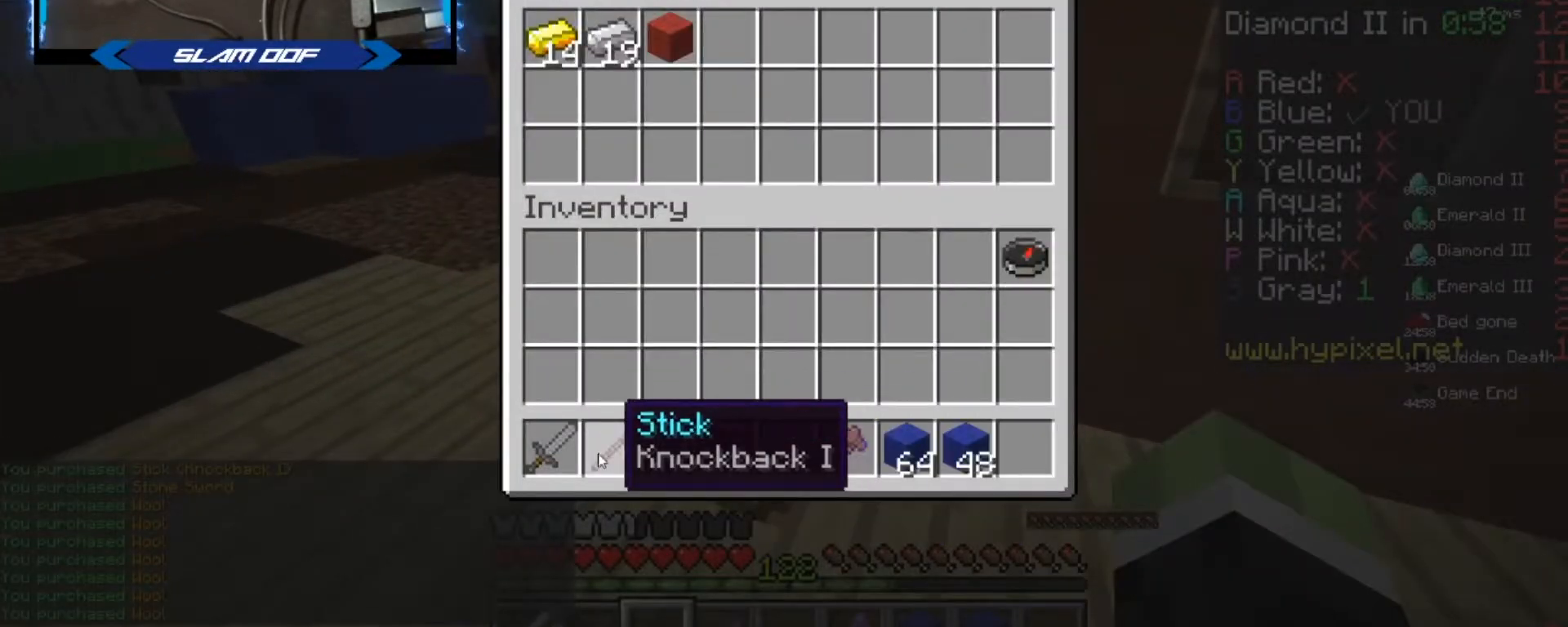
{"keys": [], "mouse": [], "events": []}
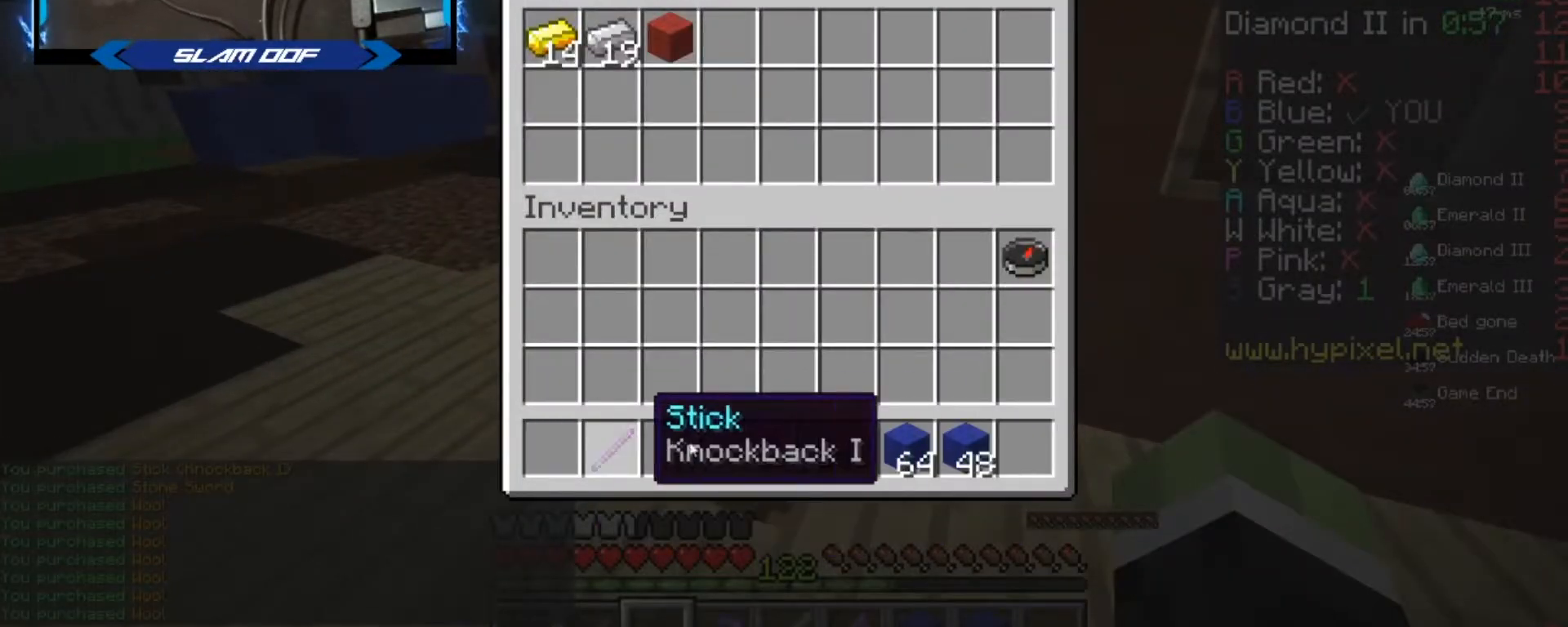
{"keys": [], "mouse": [], "events": []}
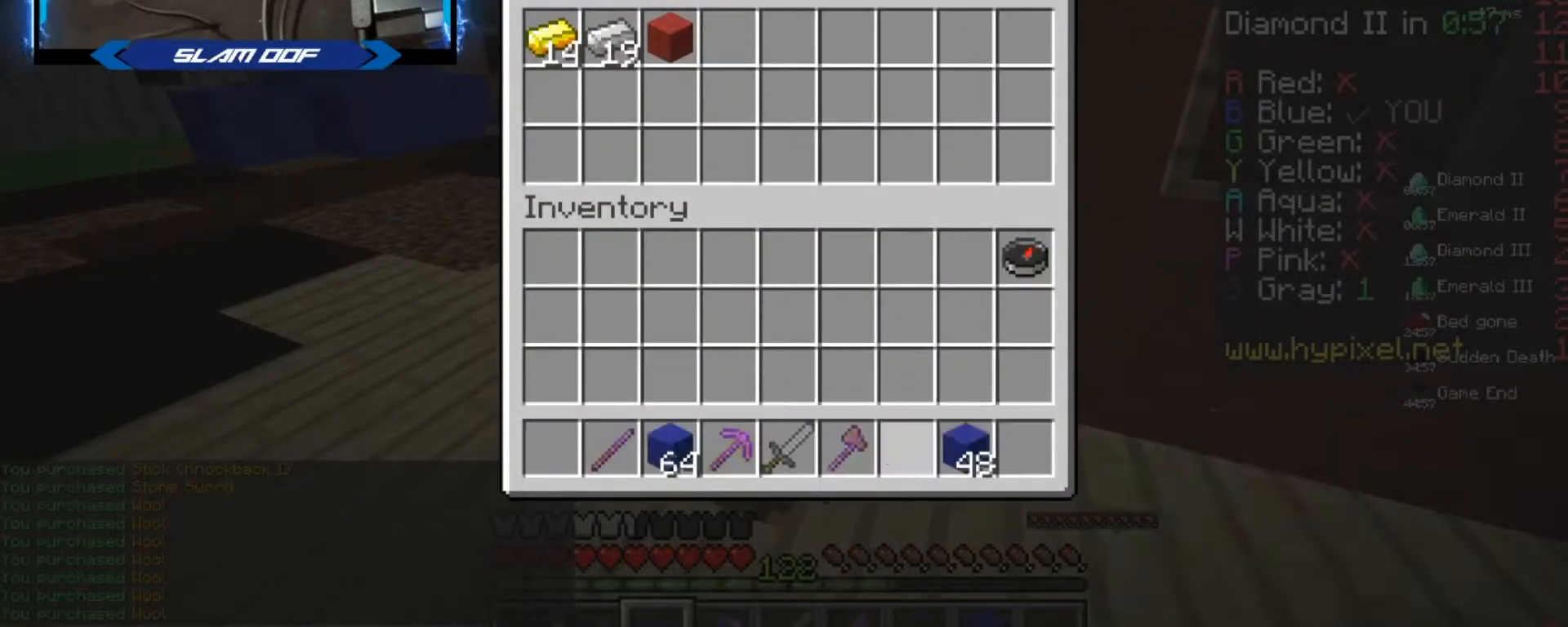
{"keys": ["d", "w"], "mouse": [], "events": [[100, "w", "down"], [334, "mouse_left", "down"], [434, "mouse_left", "up"], [467, "d", "down"]]}
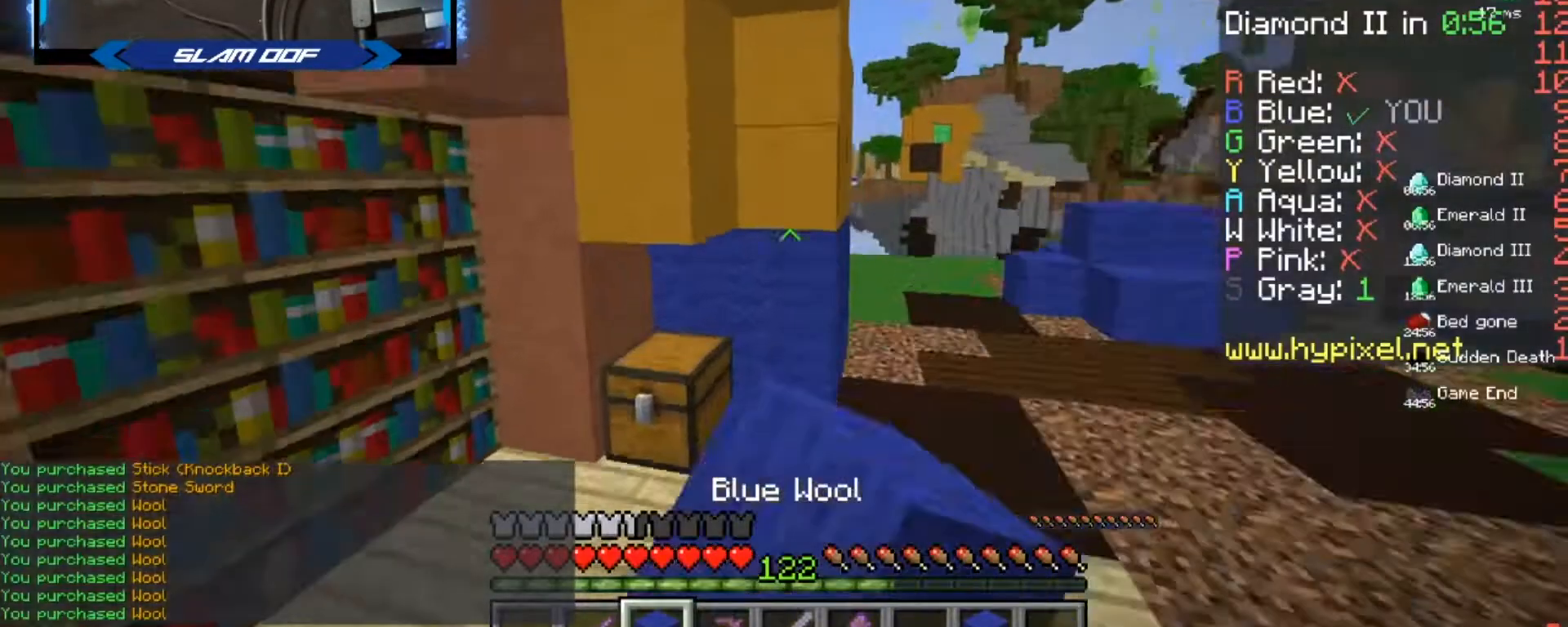
{"keys": ["w"], "mouse": [], "events": [[67, "mouse_left", "down"], [101, "mouse_left", "up"], [201, "mouse_left", "down"], [267, "mouse_left", "up"], [334, "d", "up"]]}
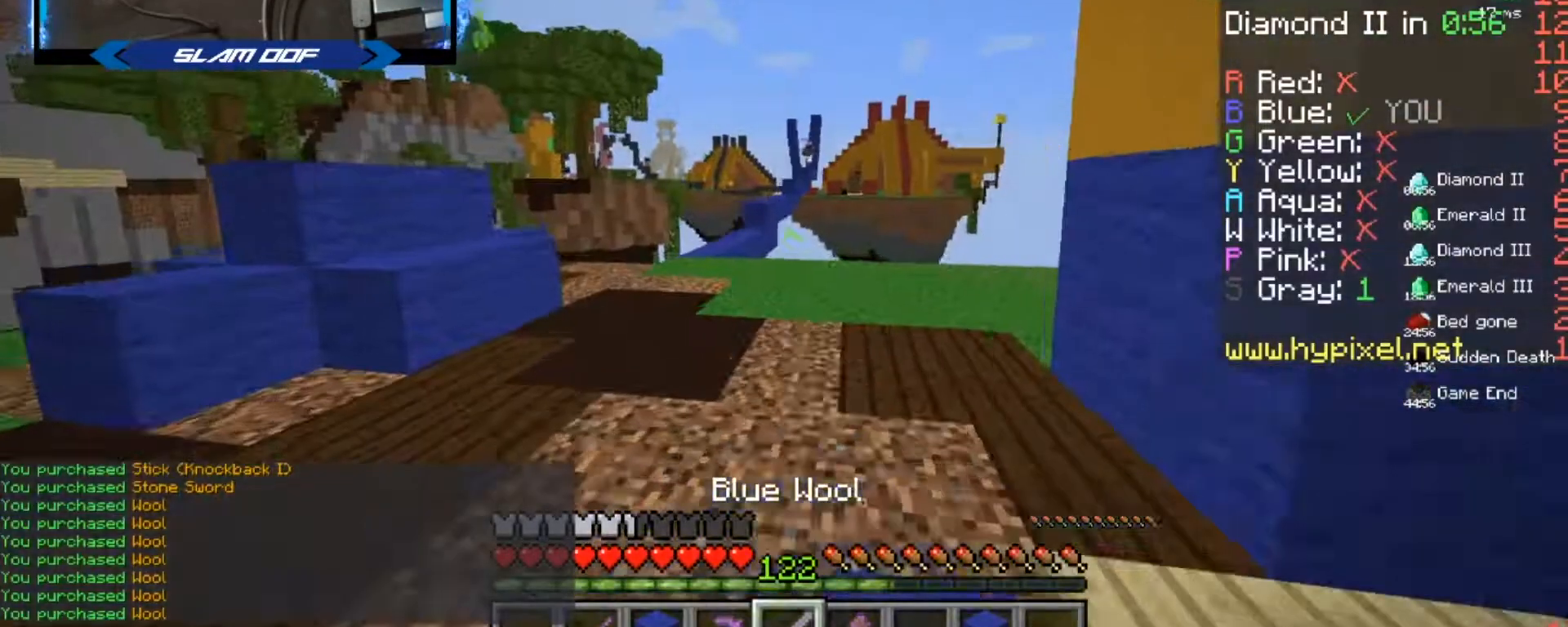
{"keys": ["w"], "mouse": [], "events": []}
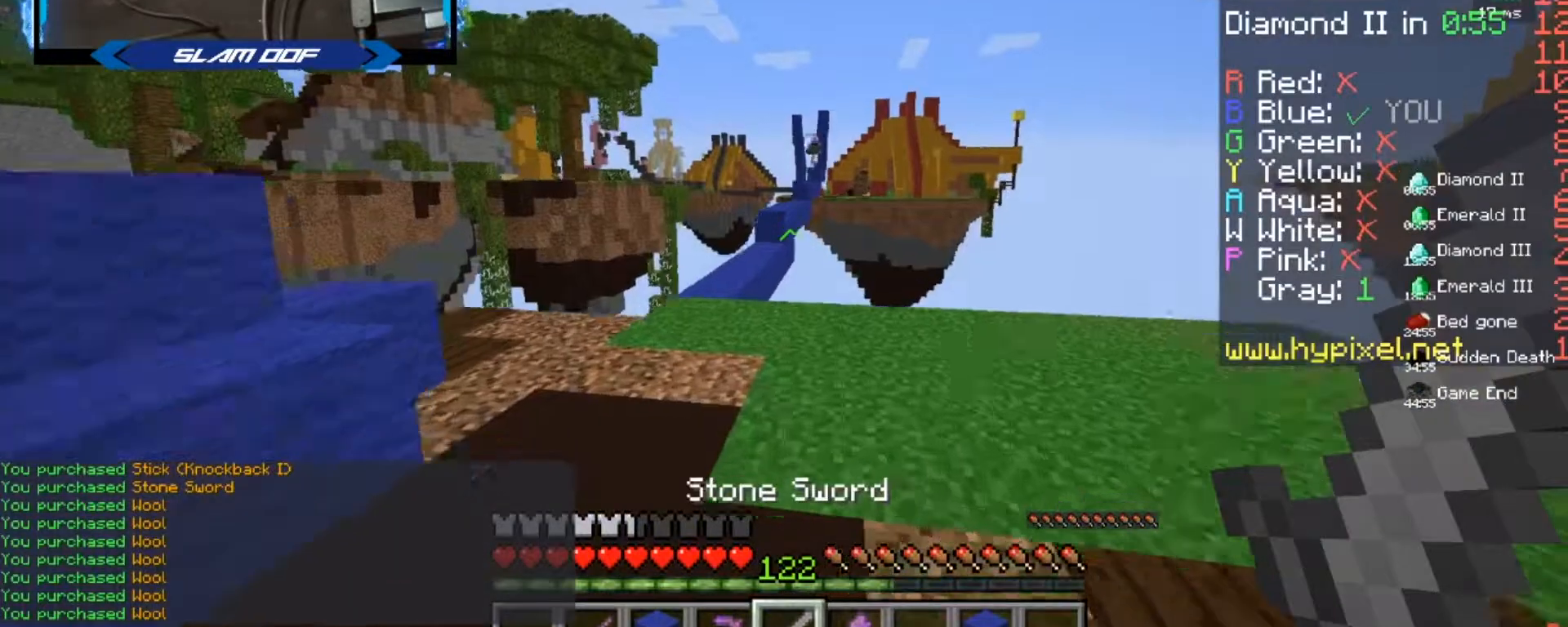
{"keys": ["w"], "mouse": [], "events": [[267, "a", "down"], [367, "a", "up"]]}
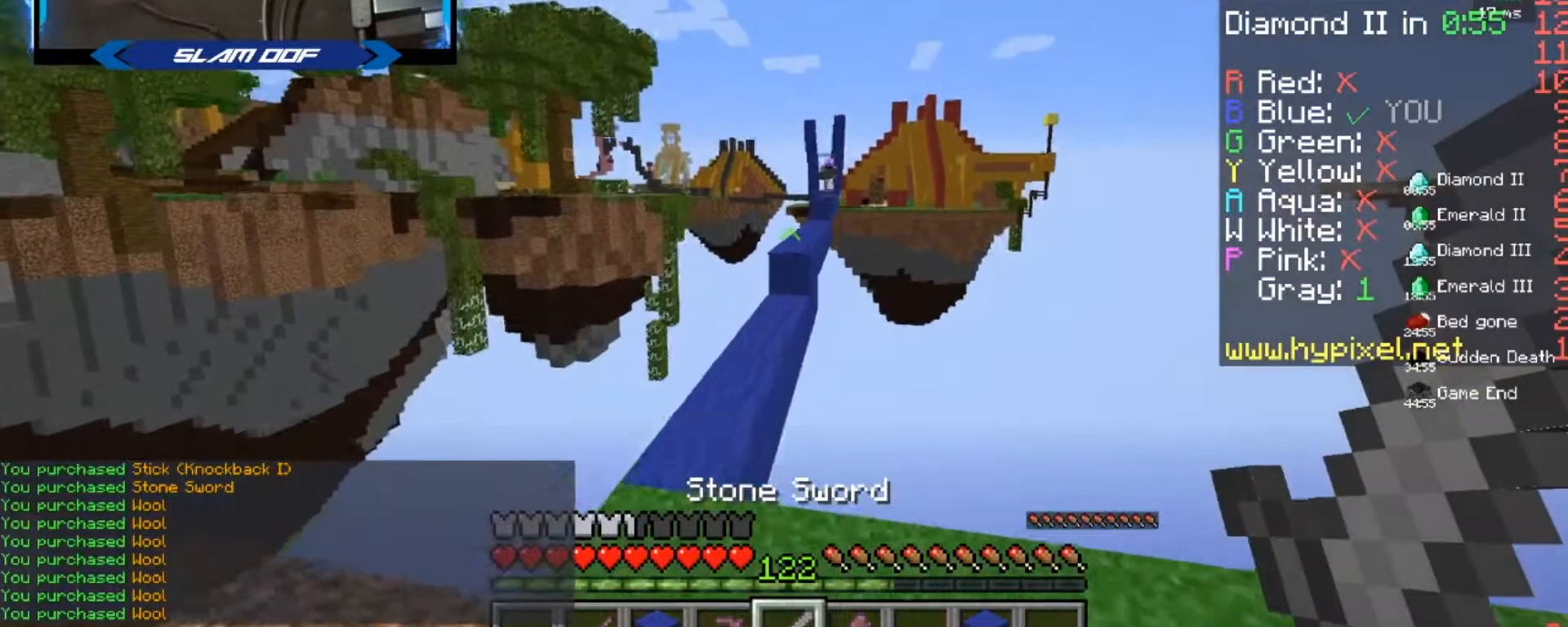
{"keys": [], "mouse": [], "events": [[100, "a", "down"], [133, "w", "up"], [267, "s", "down"], [400, "a", "up"], [467, "s", "up"]]}
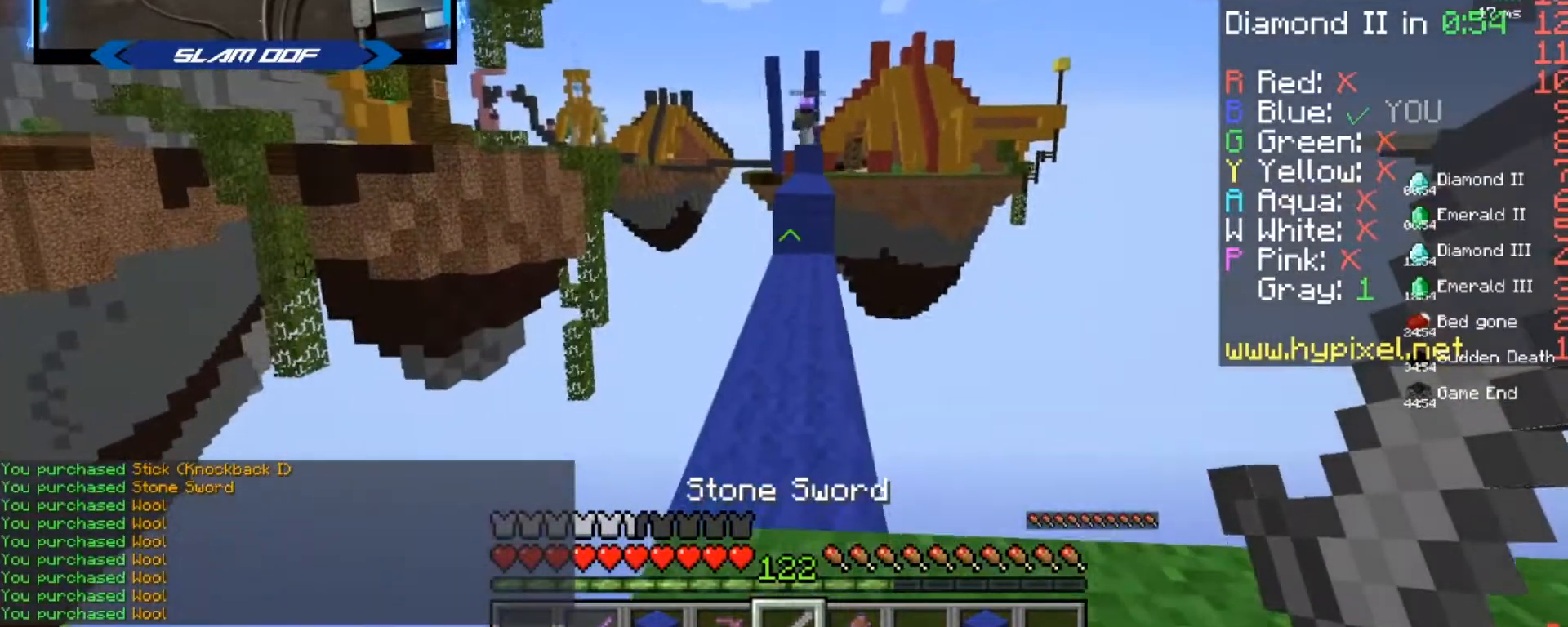
{"keys": ["s"], "mouse": [], "events": [[67, "s", "down"]]}
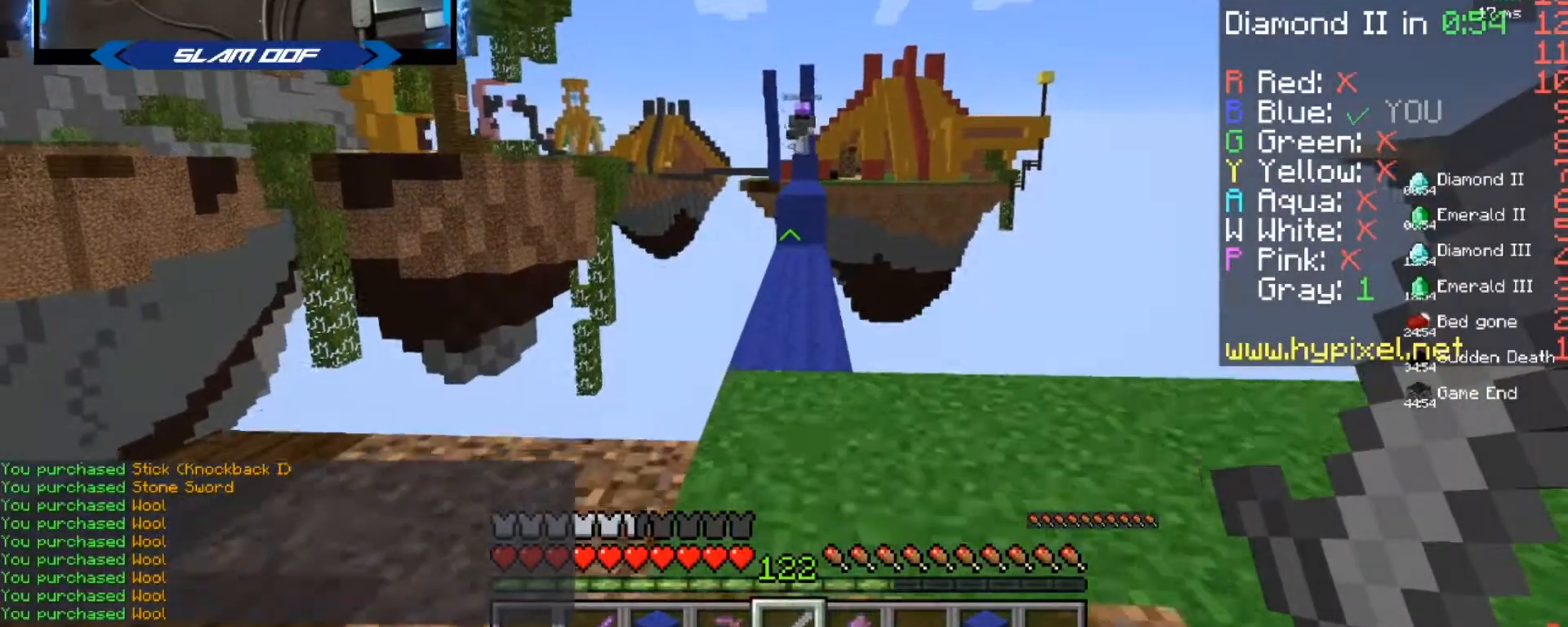
{"keys": [], "mouse": [], "events": [[67, "s", "up"]]}